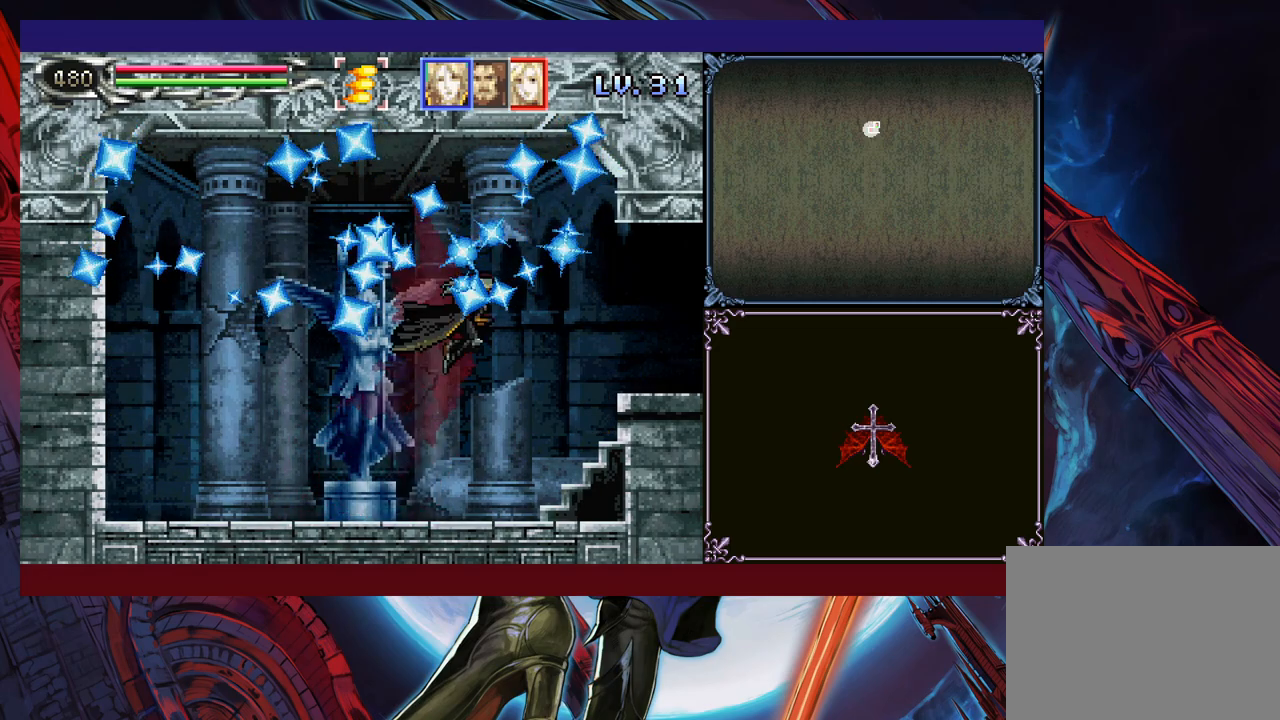
Gameplay with a controller (Xbox layout); each line is a JSON object with the inputs held at the frame after it. "events" lists button and stick changes between this image and that frame as [ms after this image, input, new state], when the widget could be followed in between. Not read: L2 R2 R3 right_stick.
{"buttons": ["B"], "left_stick": "up-right", "events": [[150, "B", "up"], [250, "B", "down"], [350, "B", "up"], [400, "B", "down"], [450, "left_stick", "up-right"]]}
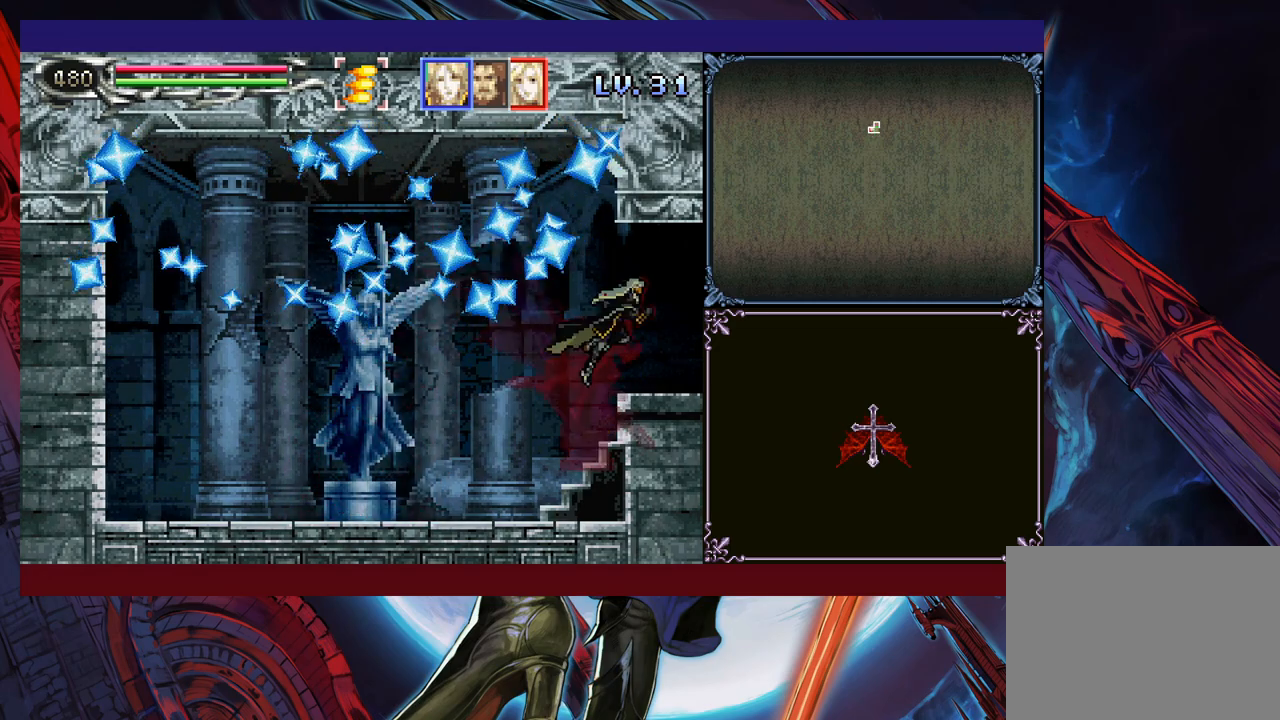
{"buttons": [], "left_stick": "right", "events": [[33, "B", "up"], [100, "B", "down"], [100, "left_stick", "down-right"], [133, "B", "up"], [200, "B", "down"], [250, "B", "up"], [300, "left_stick", "right"]]}
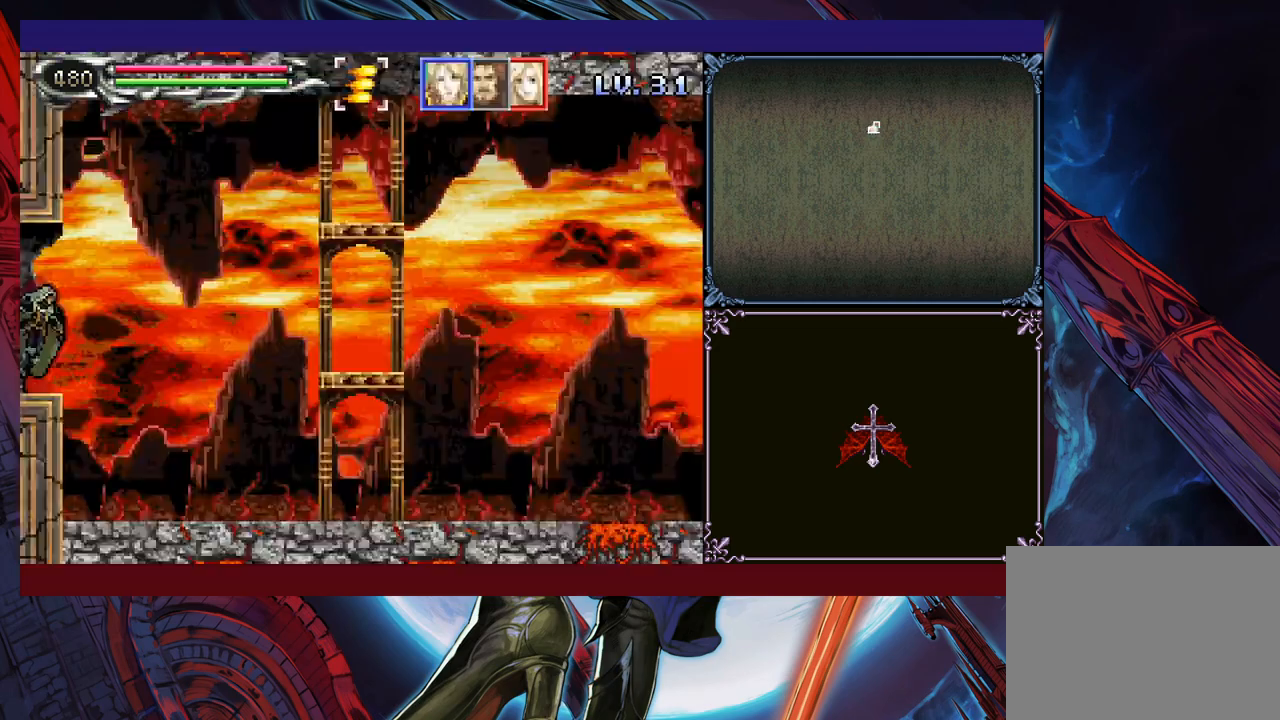
{"buttons": [], "left_stick": "left", "events": [[500, "left_stick", "left"]]}
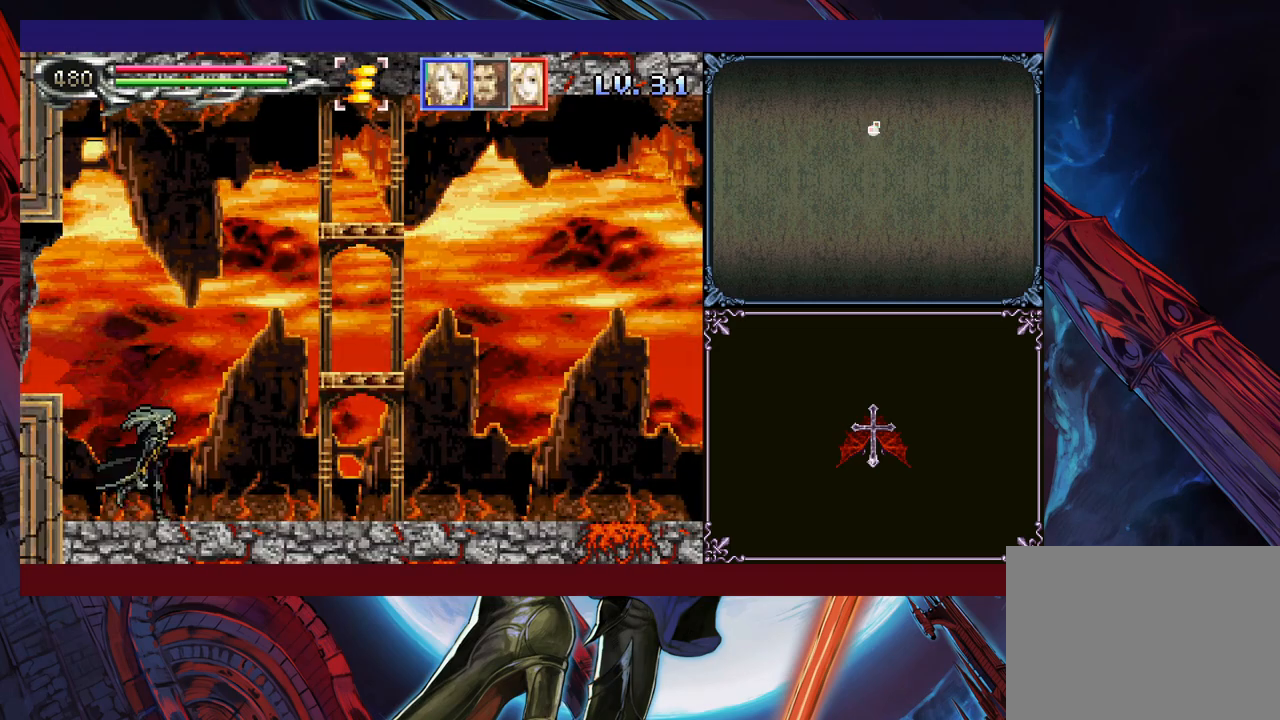
{"buttons": [], "left_stick": "right", "events": [[50, "Y", "down"], [83, "B", "down"], [100, "Y", "up"], [100, "left_stick", "center"], [150, "left_stick", "right"], [450, "B", "up"]]}
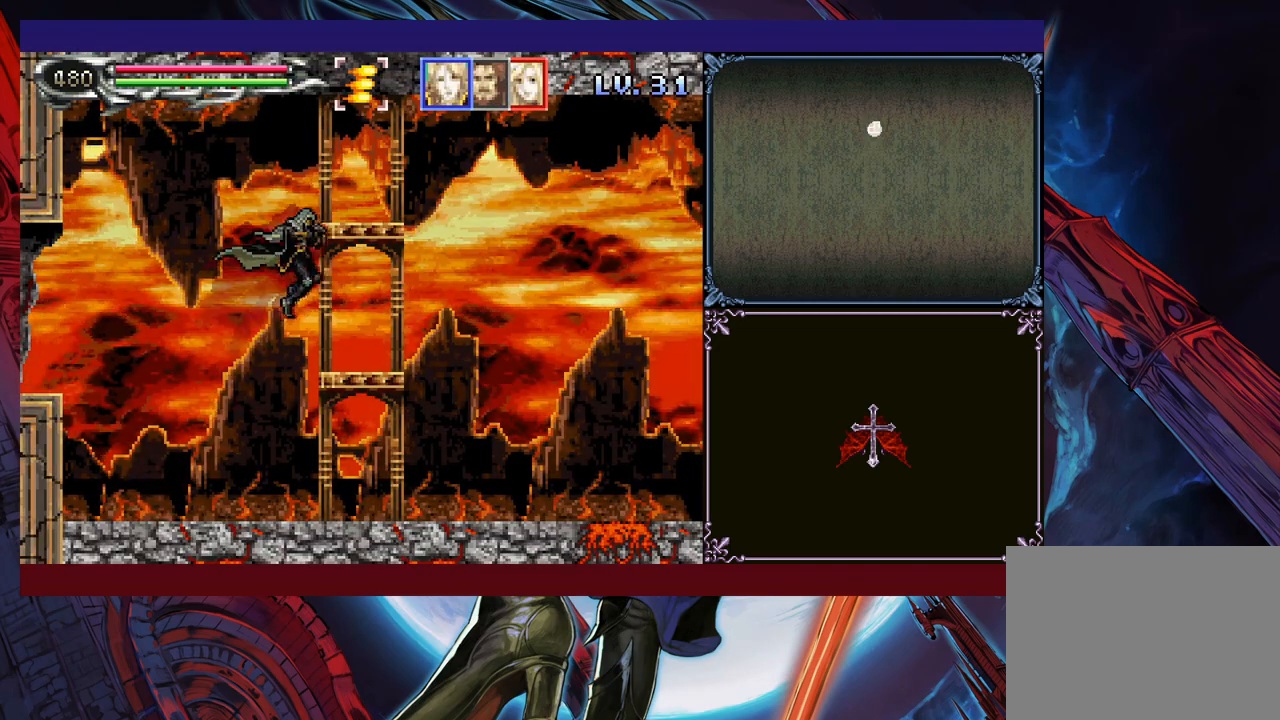
{"buttons": [], "left_stick": "center", "events": [[283, "left_stick", "center"]]}
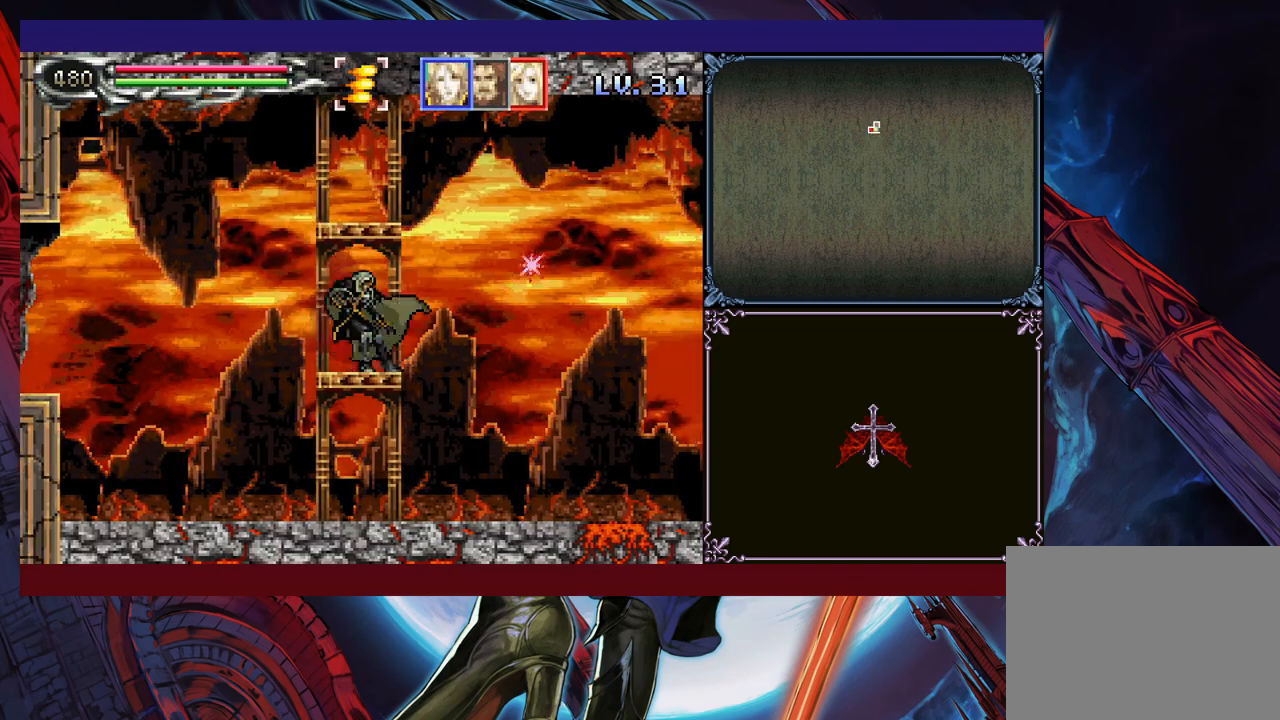
{"buttons": [], "left_stick": "center", "events": []}
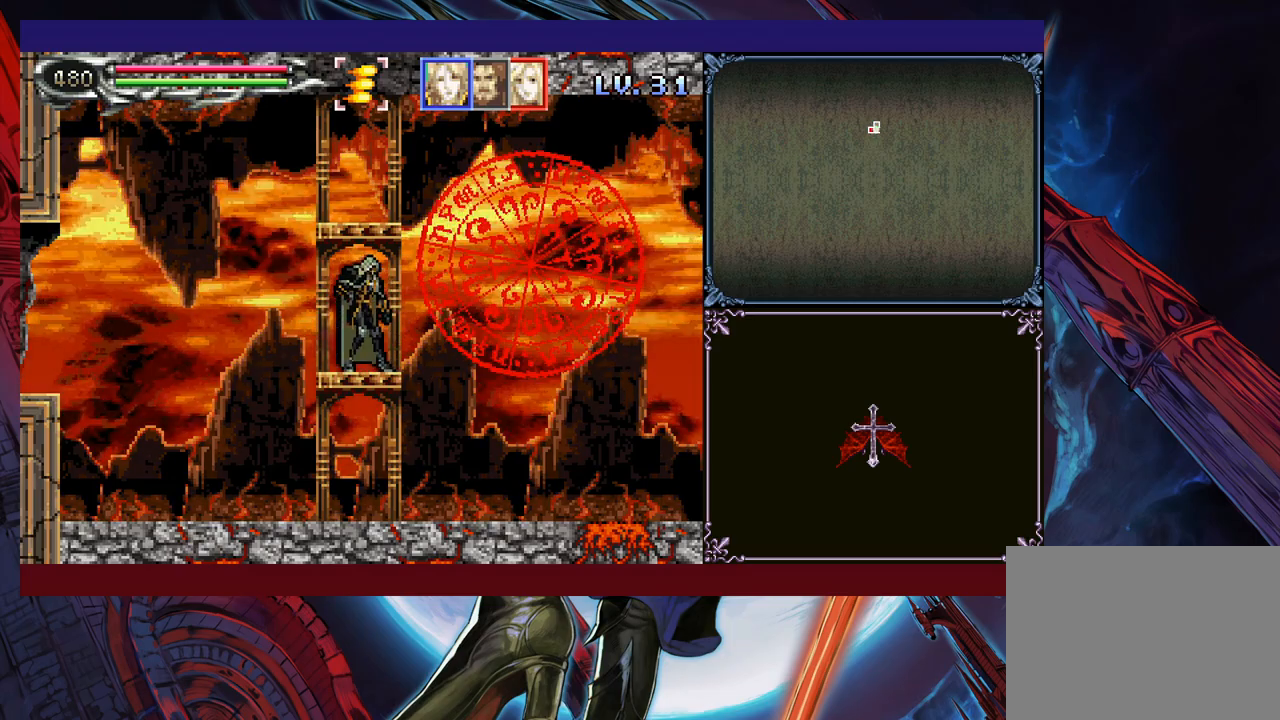
{"buttons": [], "left_stick": "center", "events": [[50, "left_stick", "up"], [100, "X", "down"], [150, "X", "up"], [200, "left_stick", "down"], [233, "Y", "down"], [300, "left_stick", "right"], [333, "Y", "up"], [350, "left_stick", "center"]]}
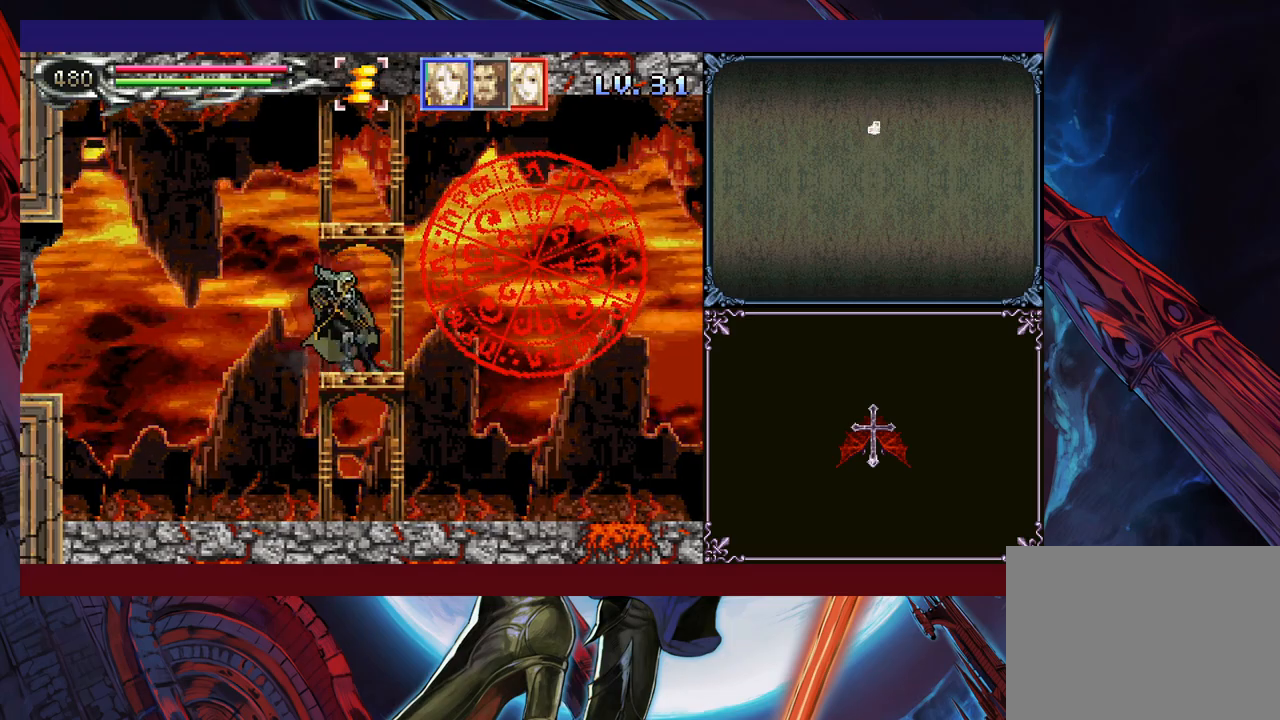
{"buttons": [], "left_stick": "right", "events": [[50, "left_stick", "right"], [200, "left_stick", "center"], [250, "X", "down"], [300, "X", "up"], [300, "left_stick", "down"], [383, "Y", "down"], [400, "left_stick", "right"], [483, "Y", "up"]]}
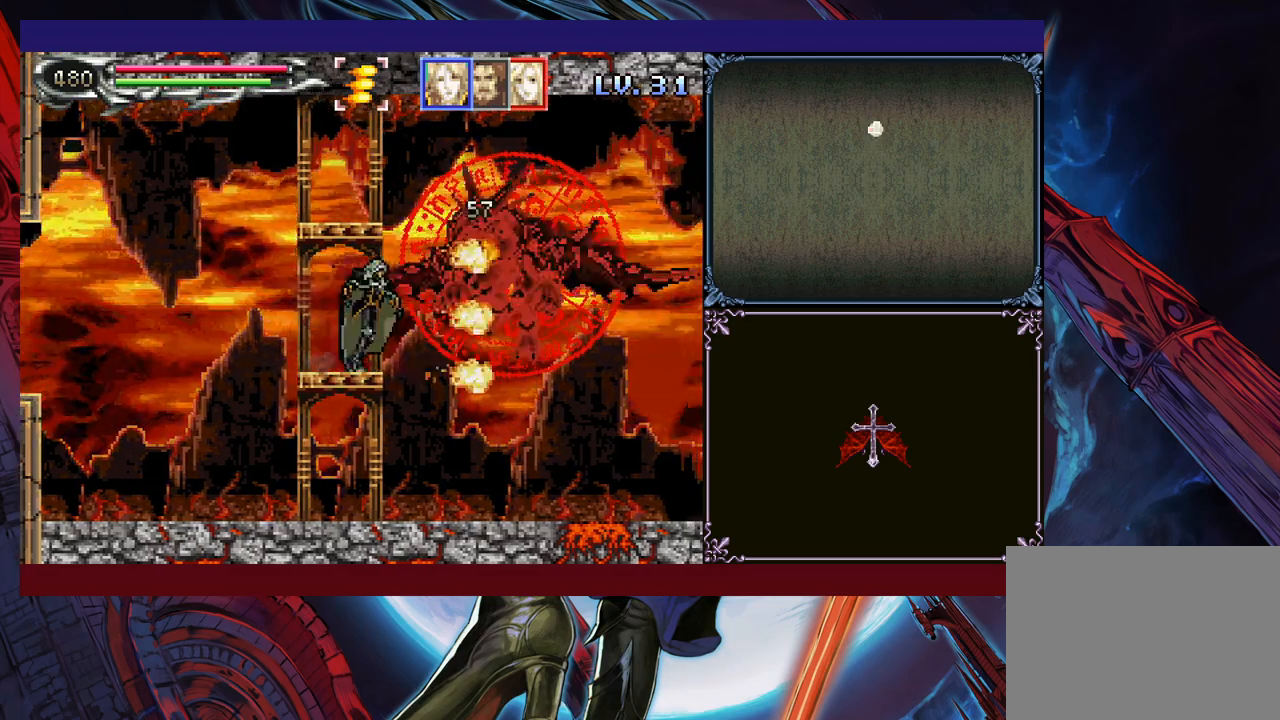
{"buttons": [], "left_stick": "center", "events": [[100, "X", "down"], [100, "left_stick", "down-right"], [200, "X", "up"], [200, "left_stick", "center"], [283, "Y", "down"], [383, "Y", "up"]]}
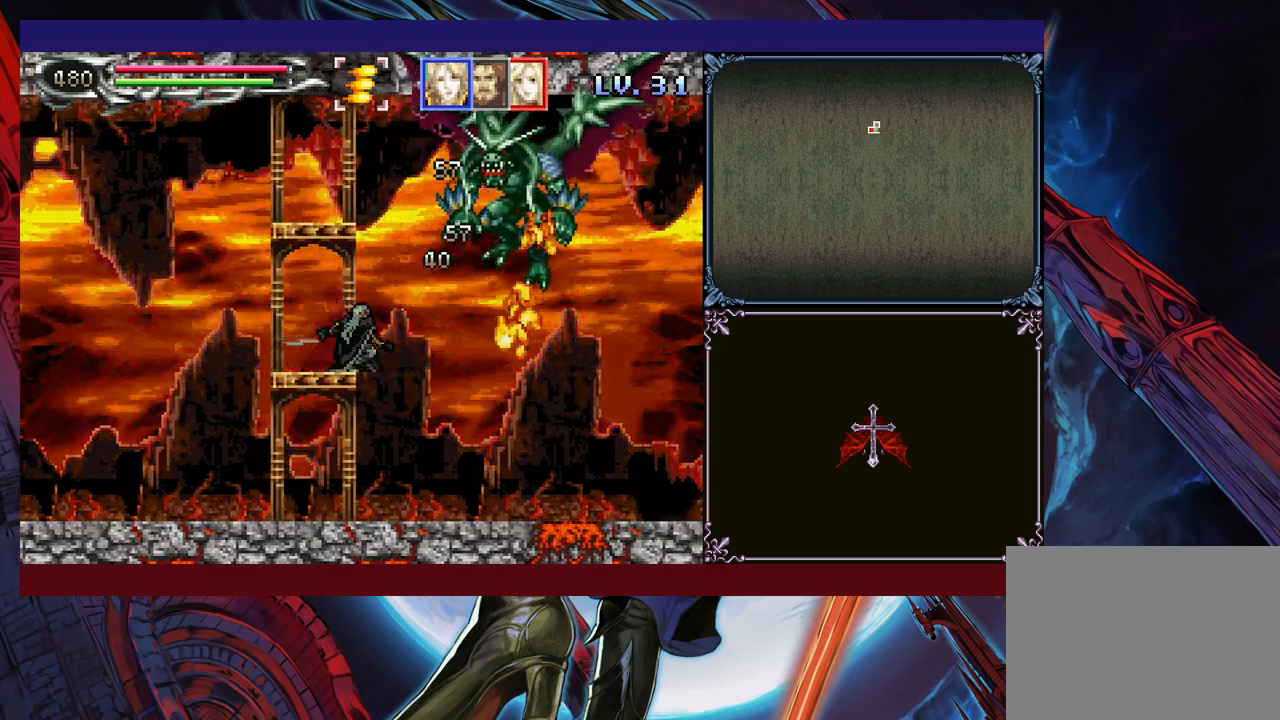
{"buttons": [], "left_stick": "left", "events": [[150, "B", "down"], [150, "left_stick", "right"], [200, "A", "down"], [250, "B", "up"], [250, "left_stick", "center"], [300, "A", "up"], [300, "left_stick", "left"]]}
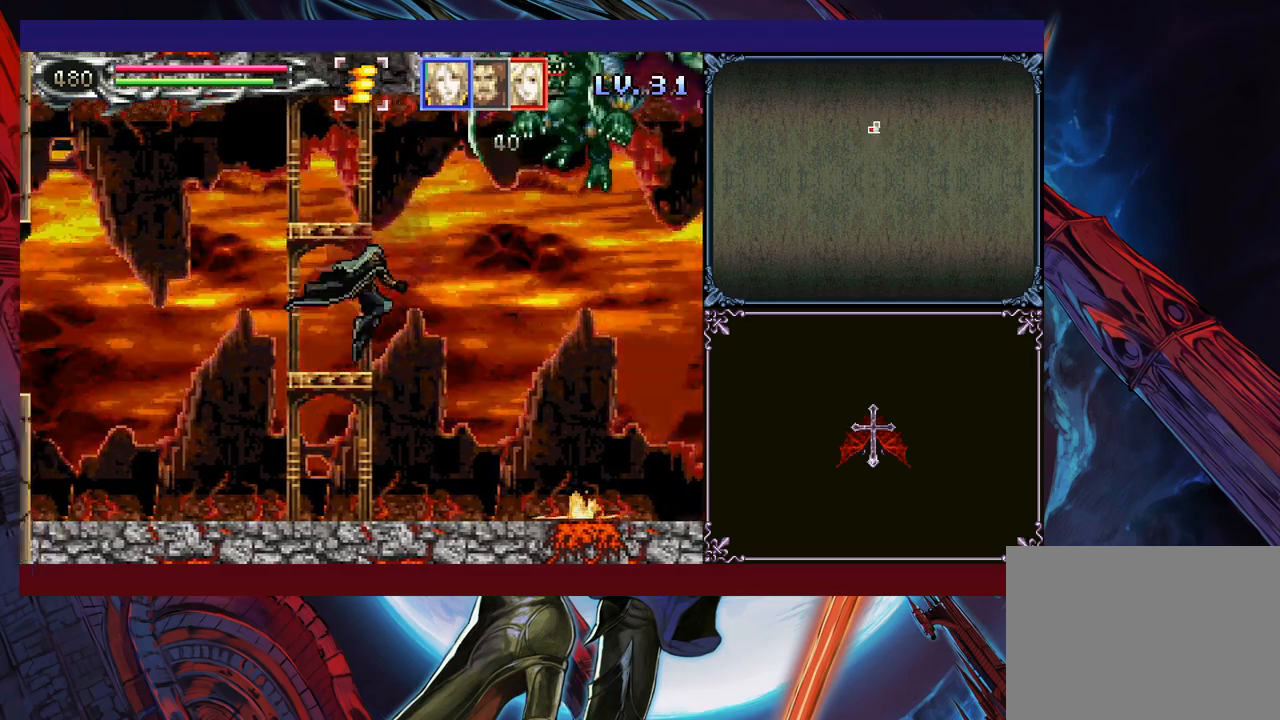
{"buttons": [], "left_stick": "right", "events": [[50, "left_stick", "right"], [100, "B", "down"], [183, "A", "down"], [283, "A", "up"], [300, "B", "up"], [333, "left_stick", "left"], [450, "left_stick", "center"], [500, "left_stick", "right"]]}
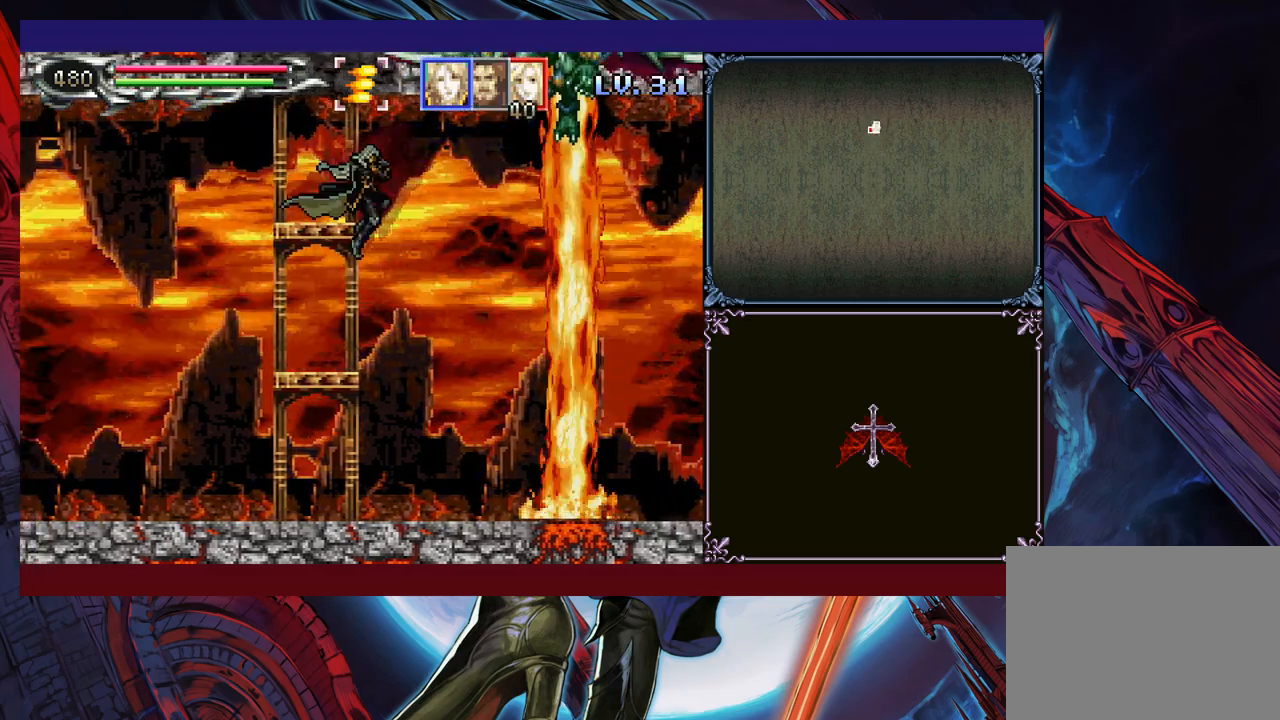
{"buttons": [], "left_stick": "right", "events": [[83, "left_stick", "center"], [150, "B", "down"], [200, "A", "down"], [200, "B", "up"], [283, "A", "up"], [283, "left_stick", "left"], [400, "left_stick", "center"], [450, "left_stick", "right"]]}
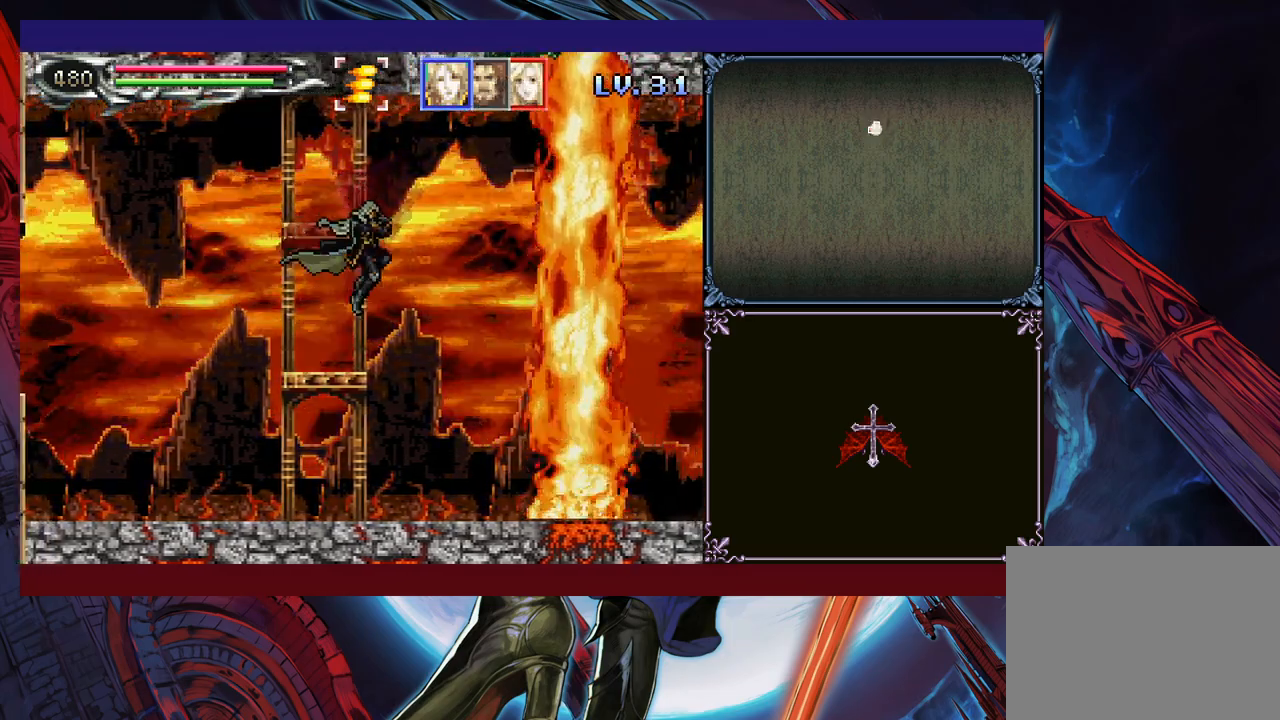
{"buttons": [], "left_stick": "left", "events": [[83, "left_stick", "center"], [183, "left_stick", "left"]]}
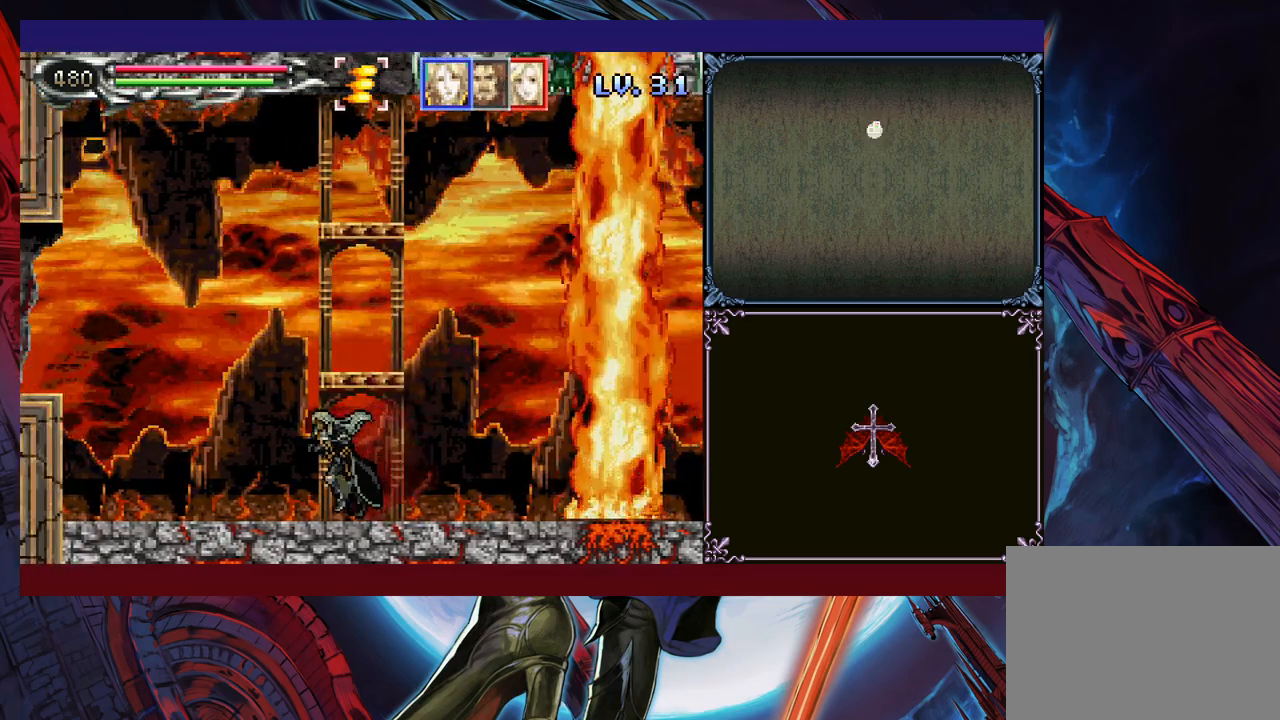
{"buttons": [], "left_stick": "left", "events": []}
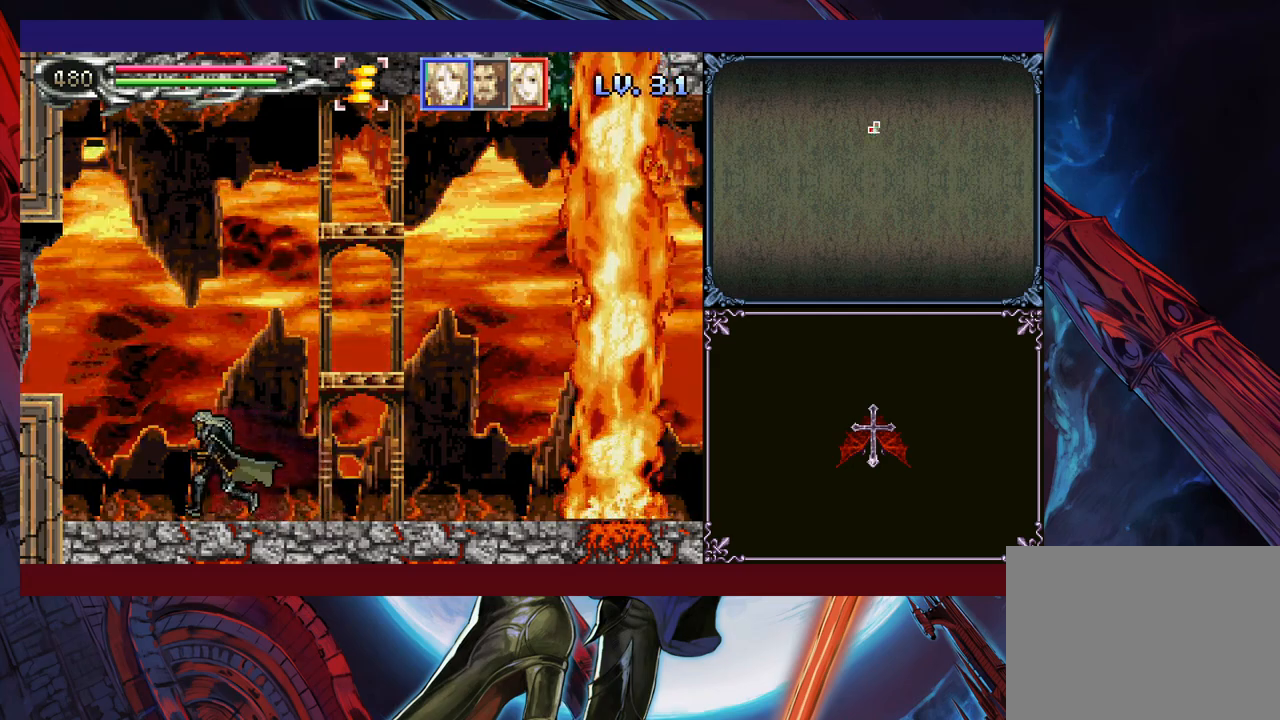
{"buttons": [], "left_stick": "right", "events": [[350, "left_stick", "center"], [400, "left_stick", "right"]]}
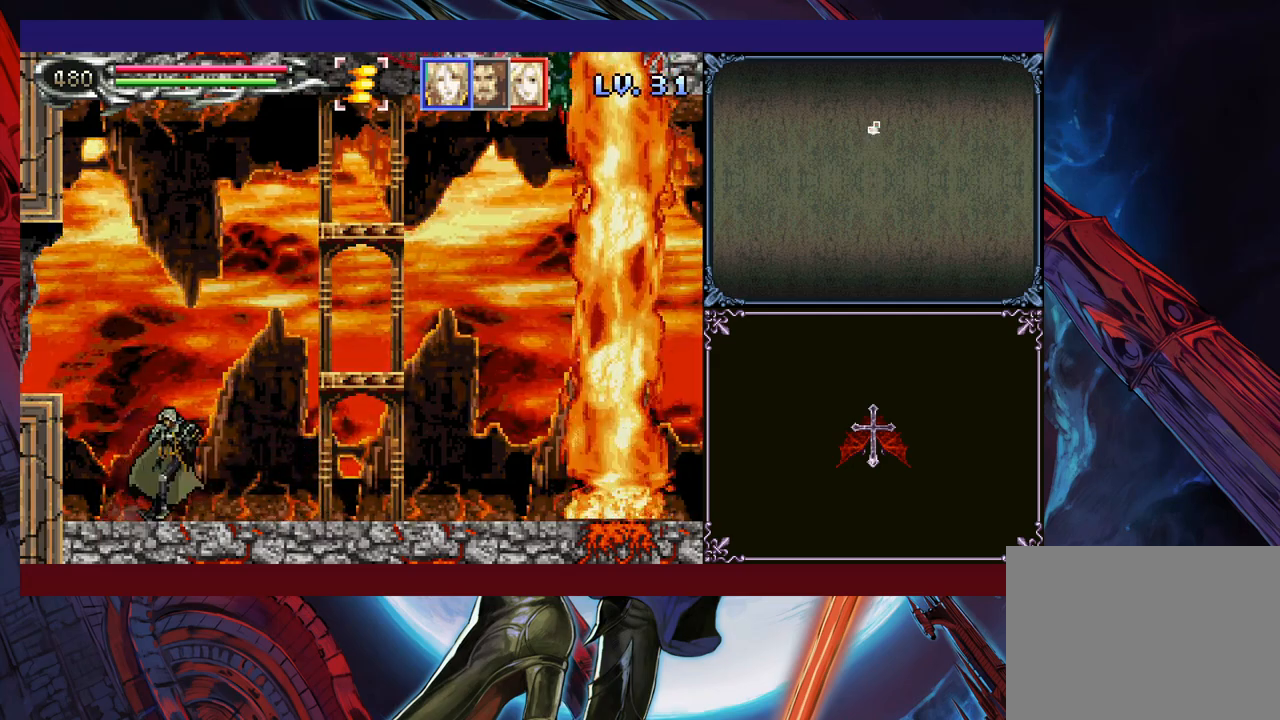
{"buttons": [], "left_stick": "center", "events": [[100, "L1", "down"], [233, "L1", "up"], [400, "left_stick", "center"]]}
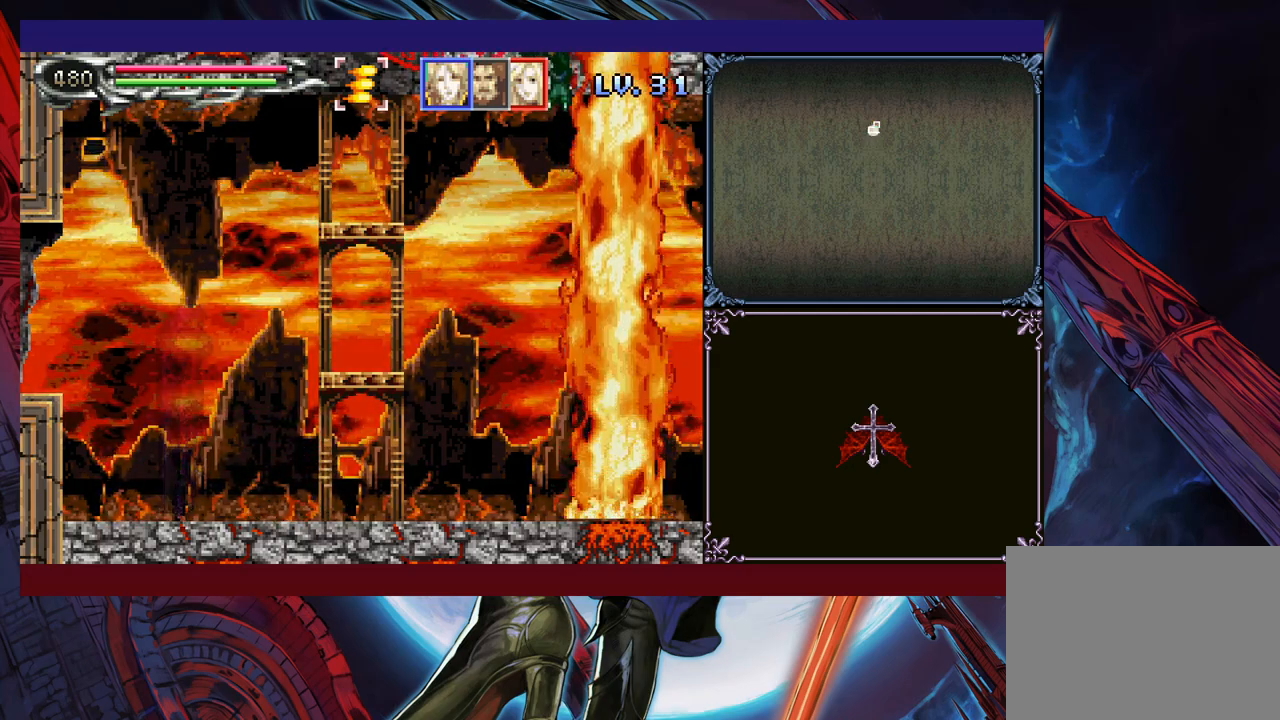
{"buttons": [], "left_stick": "right", "events": [[250, "left_stick", "right"]]}
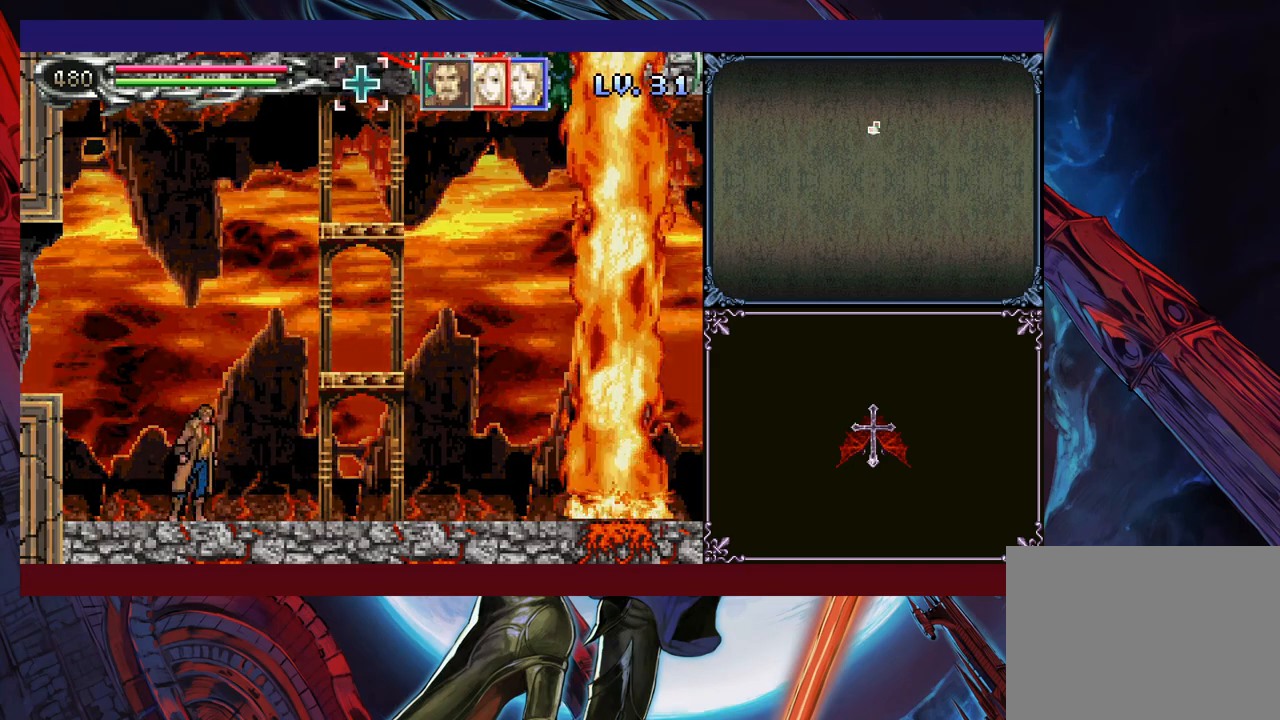
{"buttons": ["R1"], "left_stick": "right", "events": [[433, "R1", "down"]]}
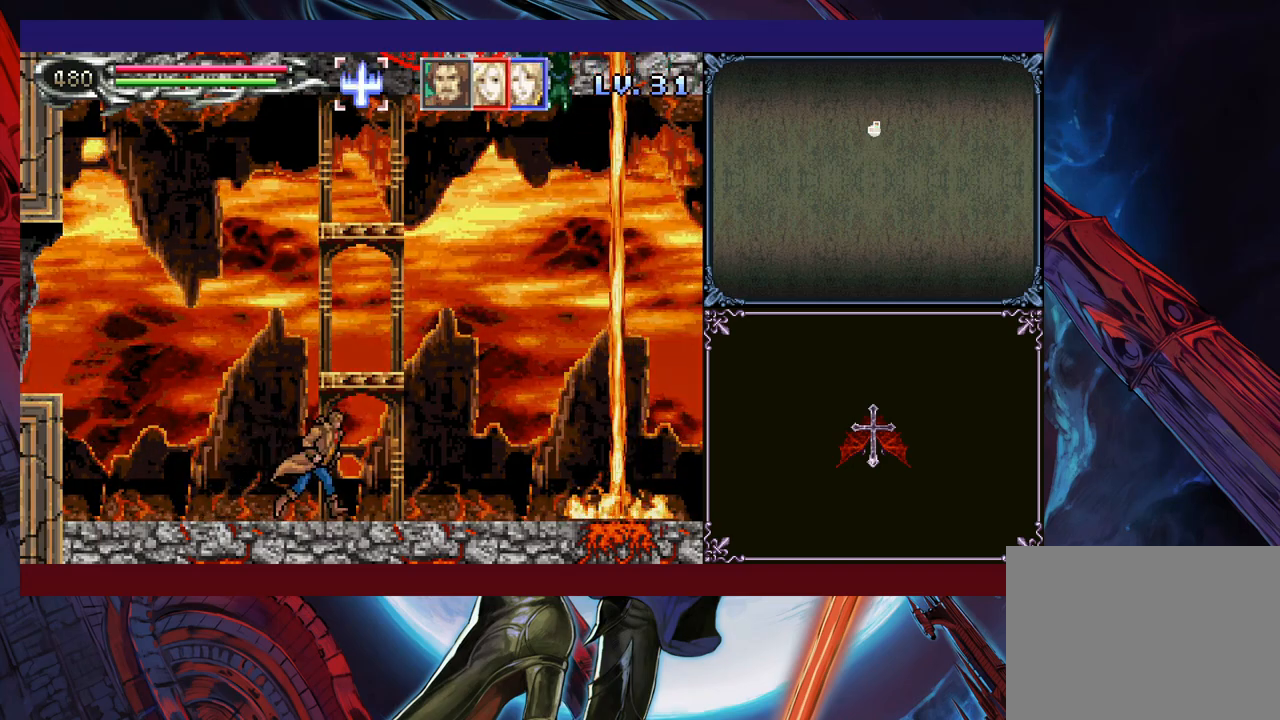
{"buttons": [], "left_stick": "left", "events": [[33, "R1", "up"], [150, "left_stick", "center"], [200, "left_stick", "left"], [250, "R1", "down"], [300, "R1", "up"]]}
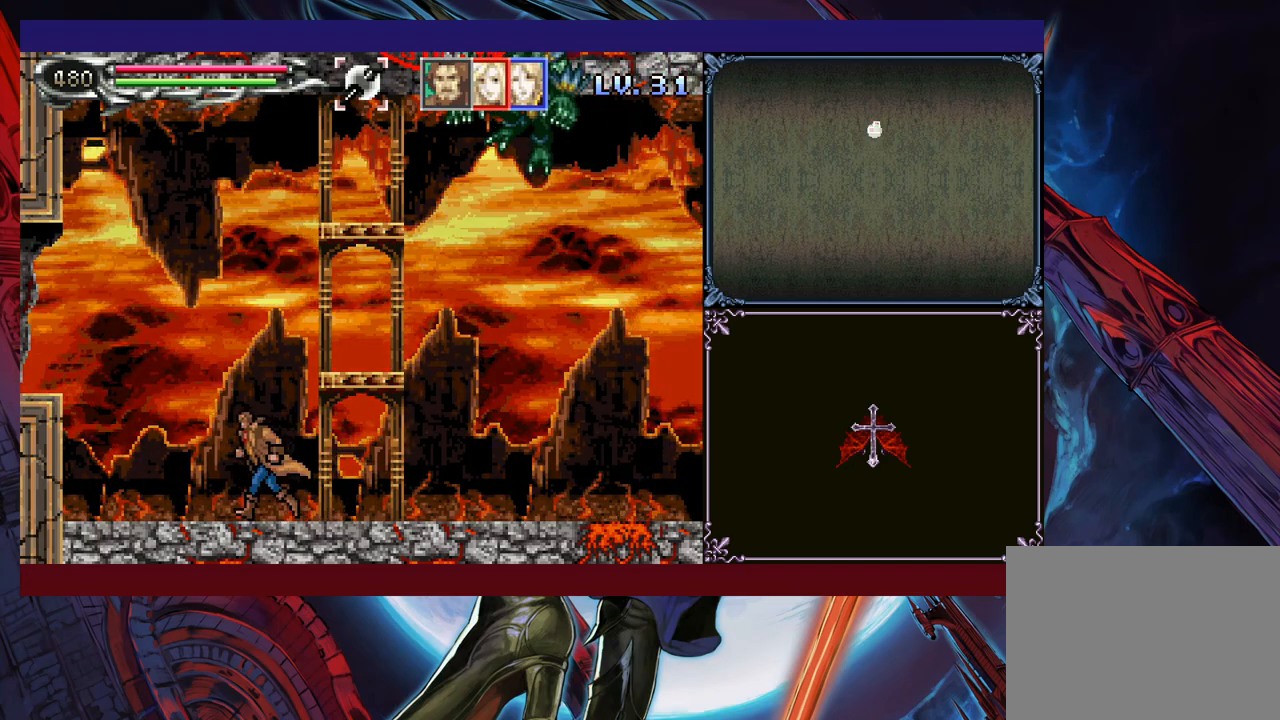
{"buttons": ["X"], "left_stick": "up", "events": [[150, "left_stick", "right"], [400, "B", "down"], [400, "left_stick", "up-right"], [450, "B", "up"], [500, "X", "down"], [500, "left_stick", "up"]]}
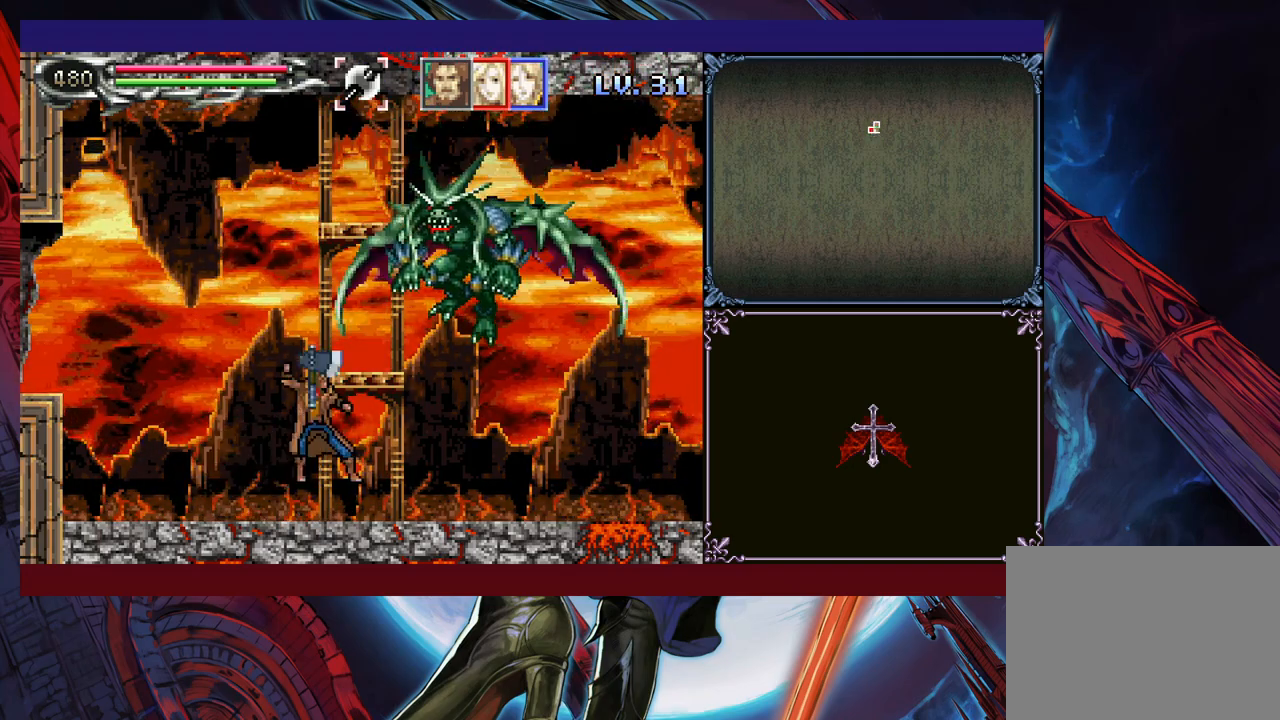
{"buttons": [], "left_stick": "center", "events": [[33, "left_stick", "up-left"], [50, "X", "up"], [100, "left_stick", "left"], [200, "left_stick", "right"], [300, "B", "down"], [350, "A", "down"], [400, "A", "up"], [400, "B", "up"], [400, "left_stick", "center"]]}
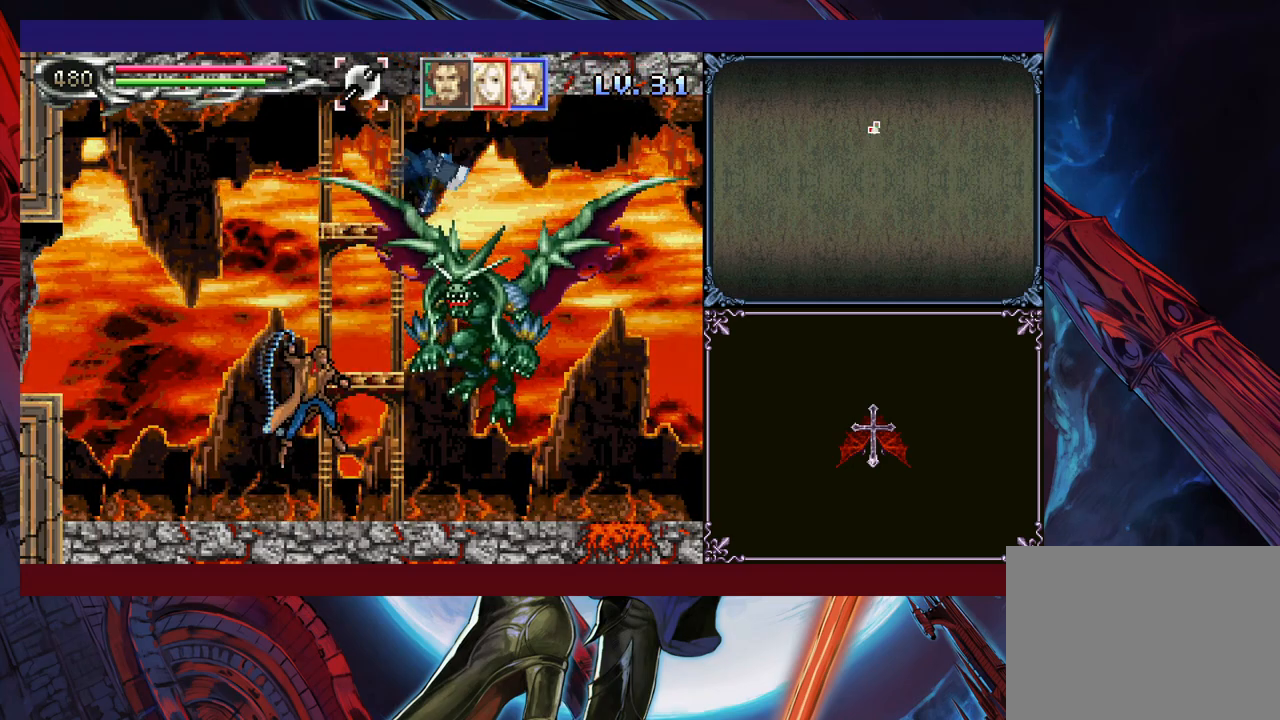
{"buttons": [], "left_stick": "center", "events": [[33, "left_stick", "left"], [200, "left_stick", "right"], [300, "left_stick", "center"]]}
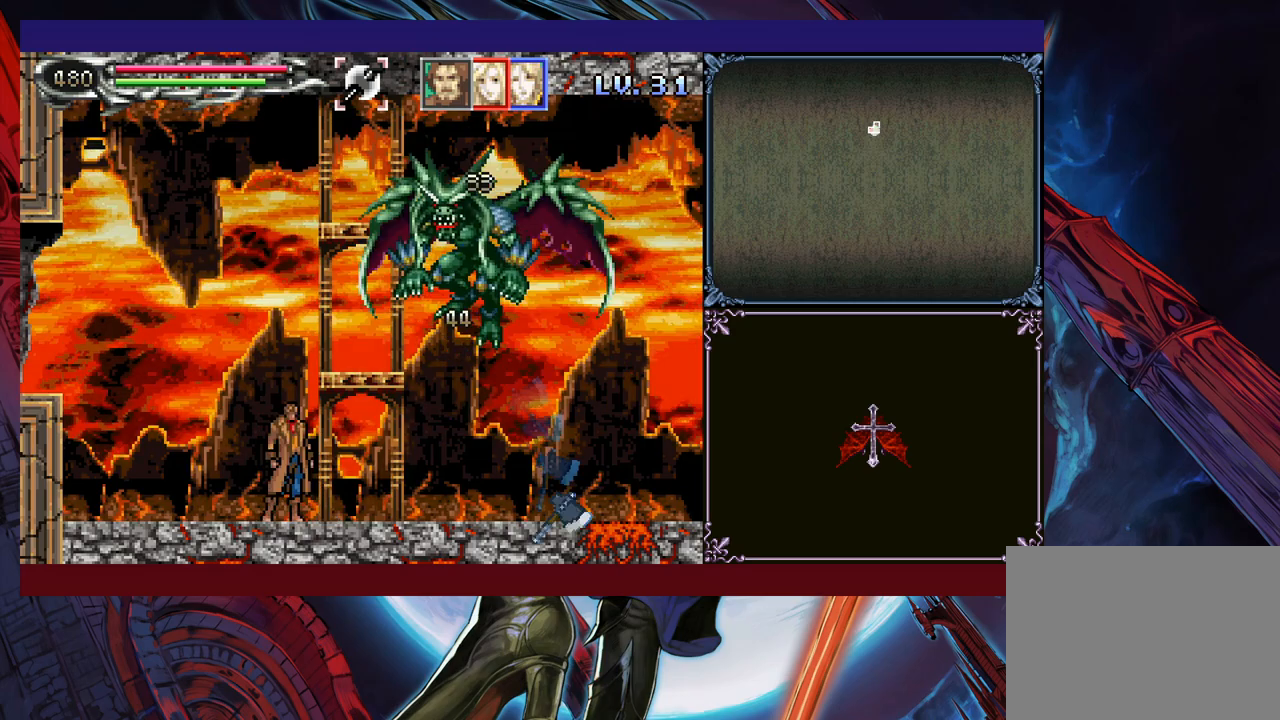
{"buttons": [], "left_stick": "right", "events": [[33, "B", "down"], [83, "left_stick", "right"], [133, "A", "down"], [183, "left_stick", "center"], [483, "A", "up"], [500, "B", "up"], [500, "left_stick", "right"]]}
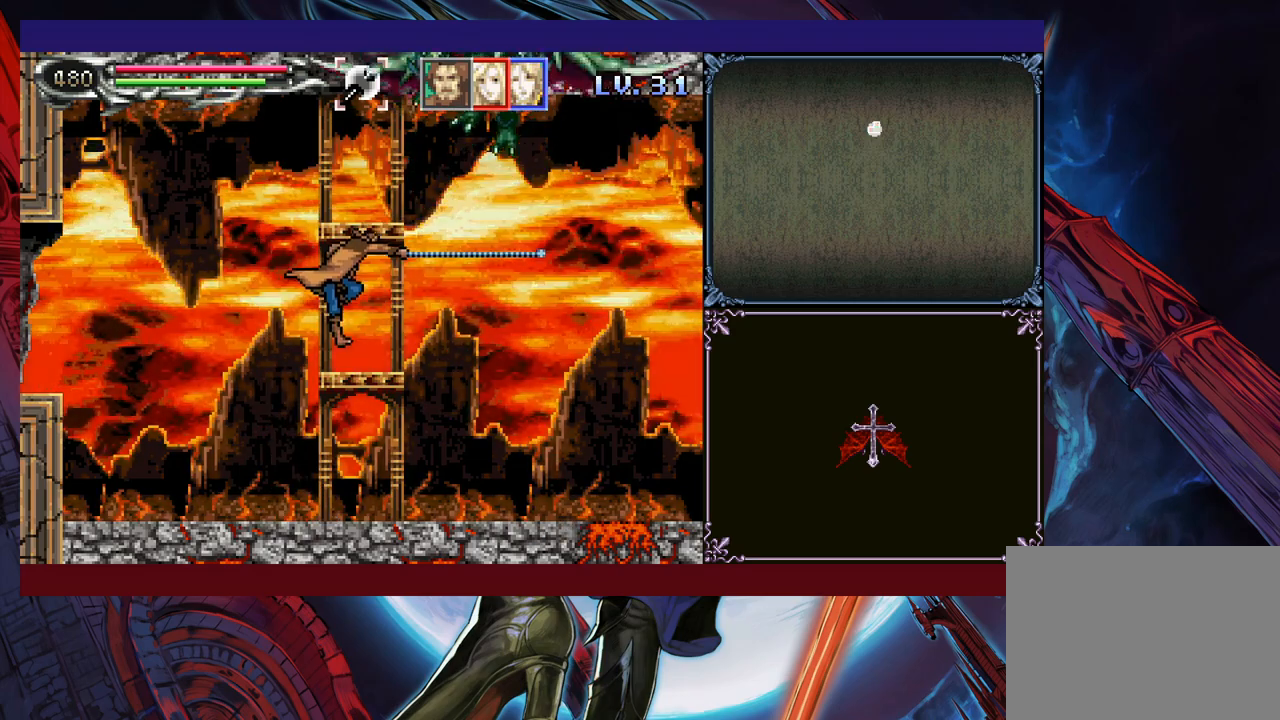
{"buttons": [], "left_stick": "center", "events": [[283, "left_stick", "center"]]}
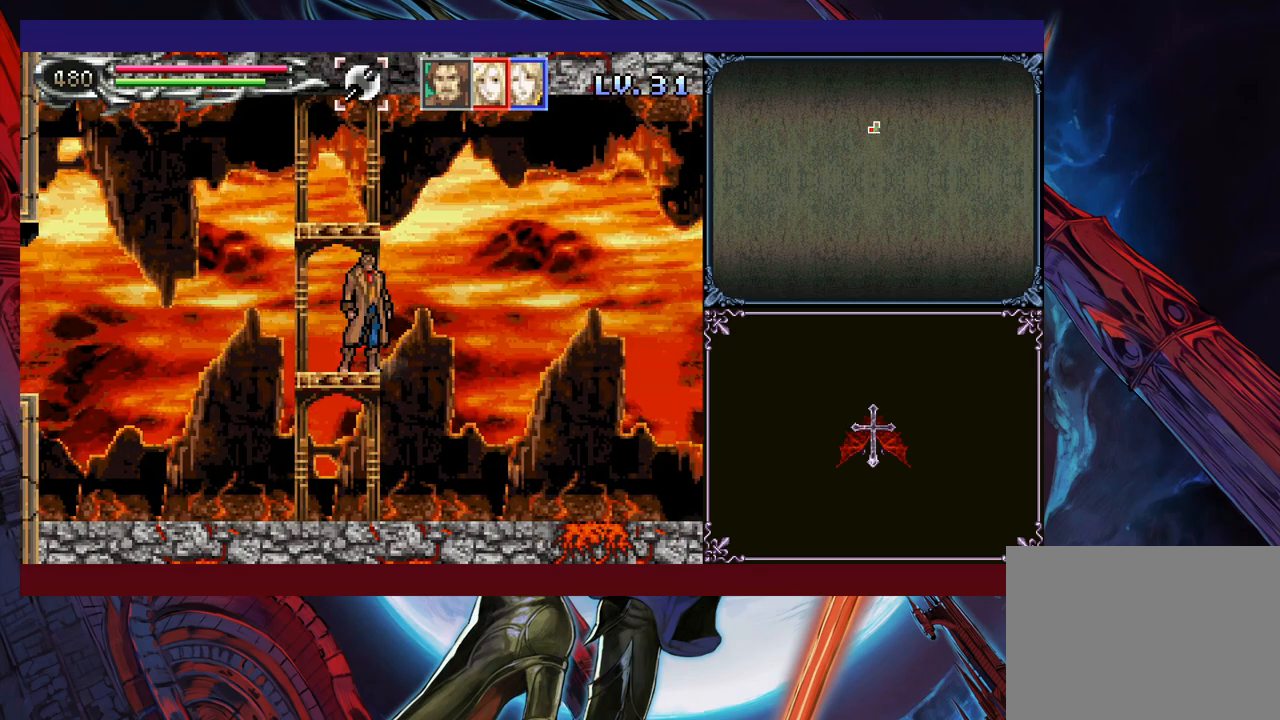
{"buttons": [], "left_stick": "left", "events": [[483, "left_stick", "left"]]}
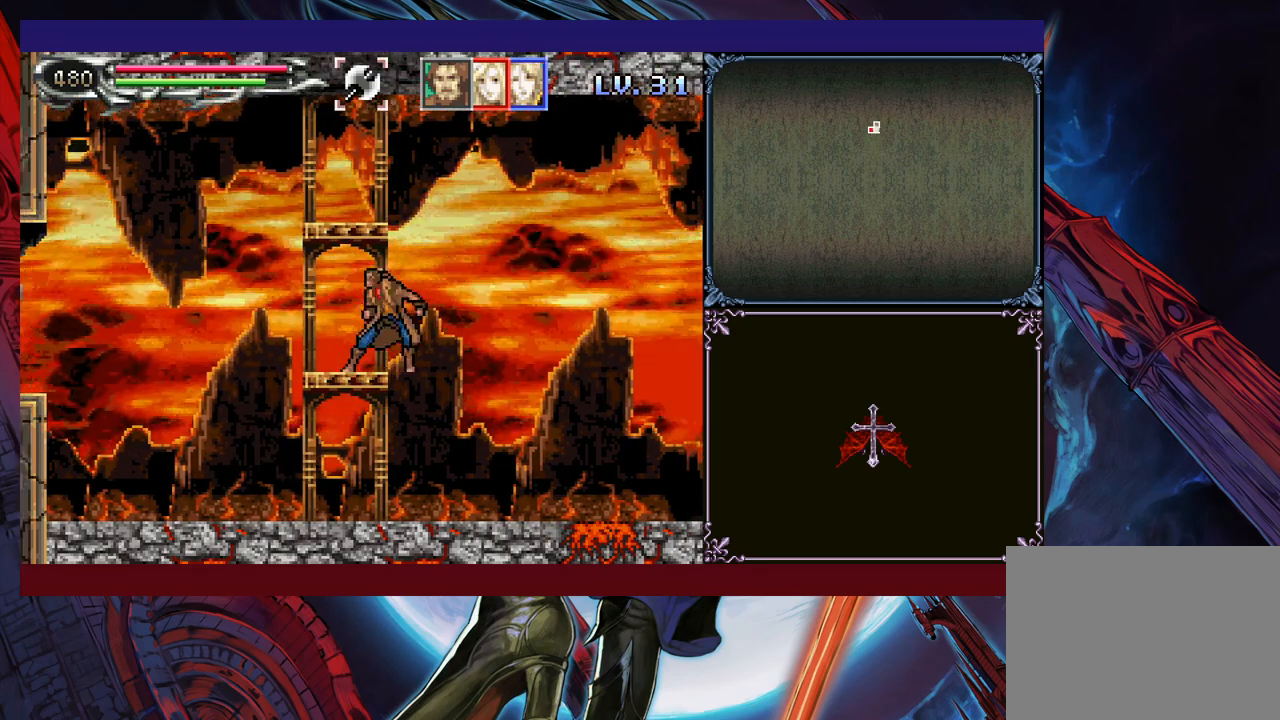
{"buttons": [], "left_stick": "center", "events": [[50, "left_stick", "down-left"], [133, "B", "down"], [250, "B", "up"], [300, "left_stick", "left"], [450, "left_stick", "center"]]}
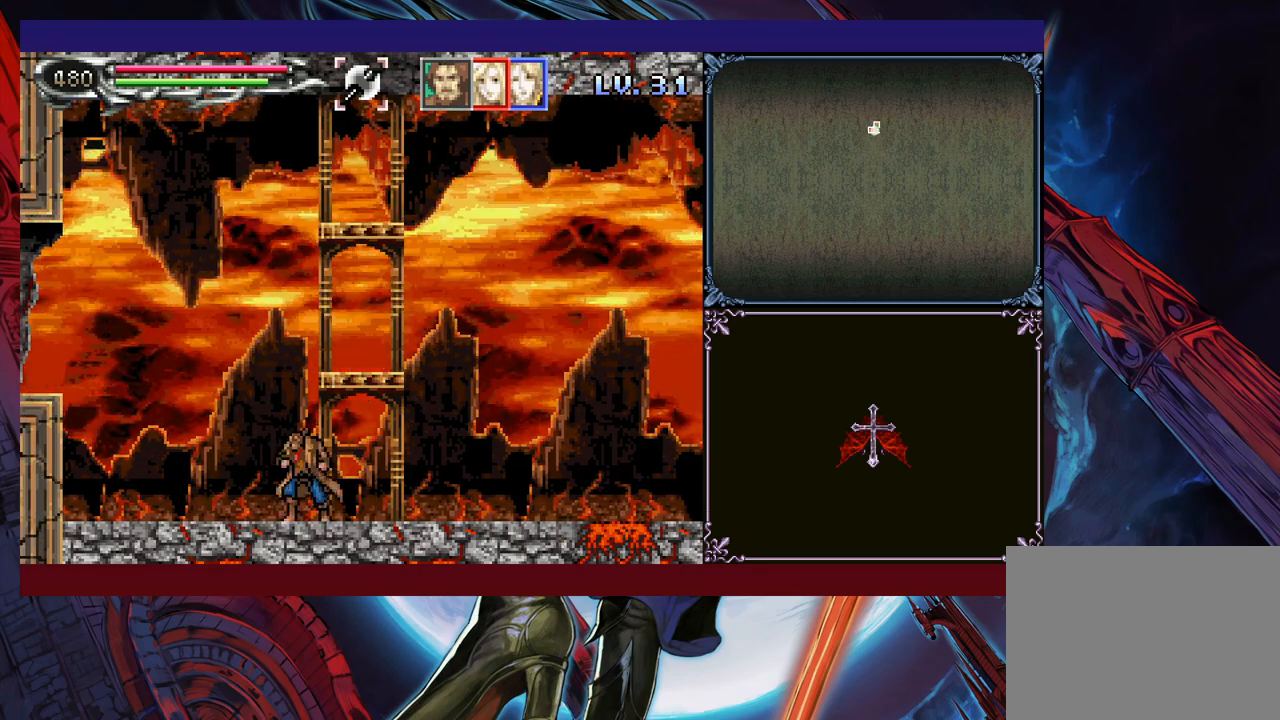
{"buttons": [], "left_stick": "center", "events": [[83, "left_stick", "down-left"], [183, "left_stick", "down"], [500, "left_stick", "center"]]}
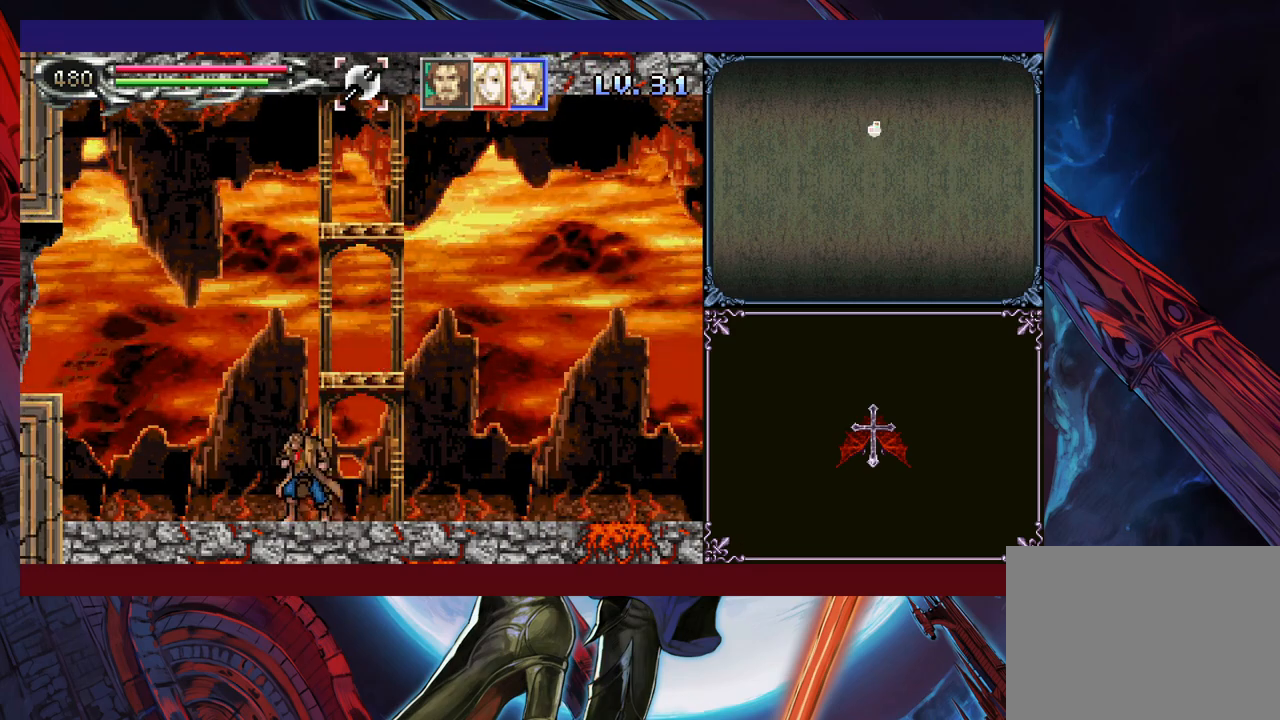
{"buttons": [], "left_stick": "center", "events": [[83, "left_stick", "down"], [183, "left_stick", "center"], [233, "left_stick", "down"], [333, "left_stick", "center"], [400, "left_stick", "down"], [483, "left_stick", "center"]]}
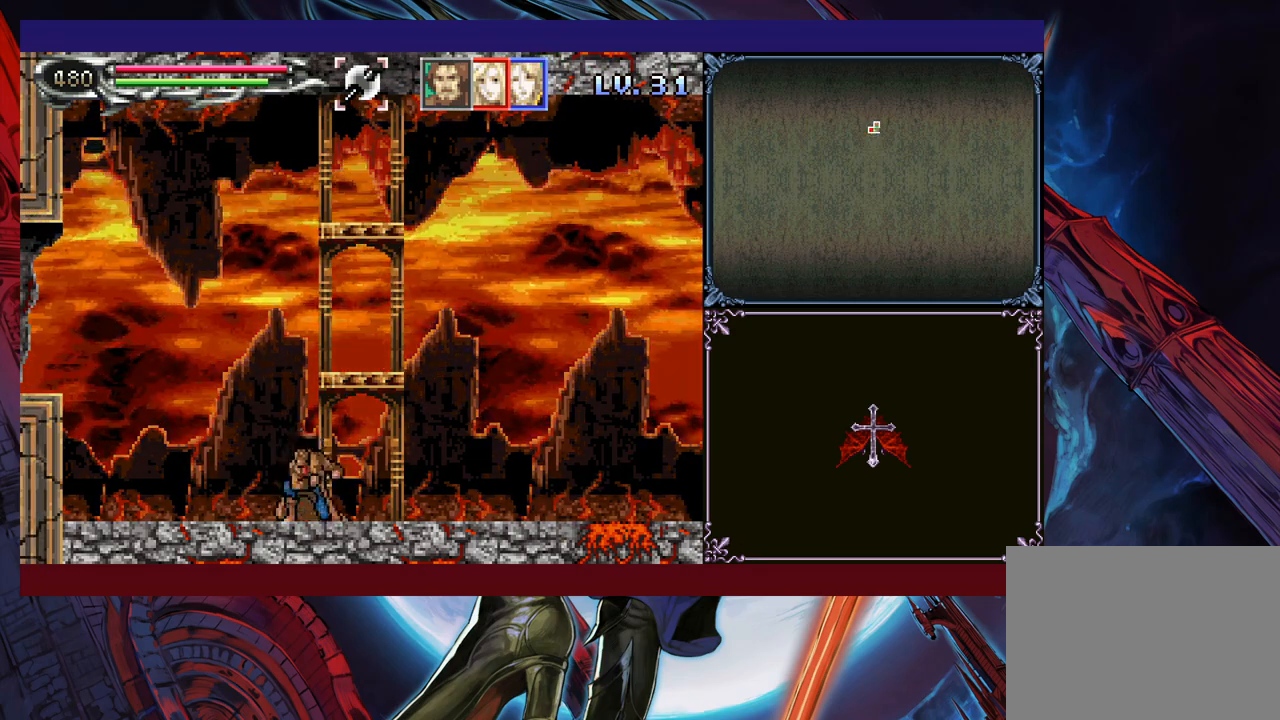
{"buttons": [], "left_stick": "down", "events": [[33, "left_stick", "down"], [133, "left_stick", "center"], [183, "left_stick", "down"]]}
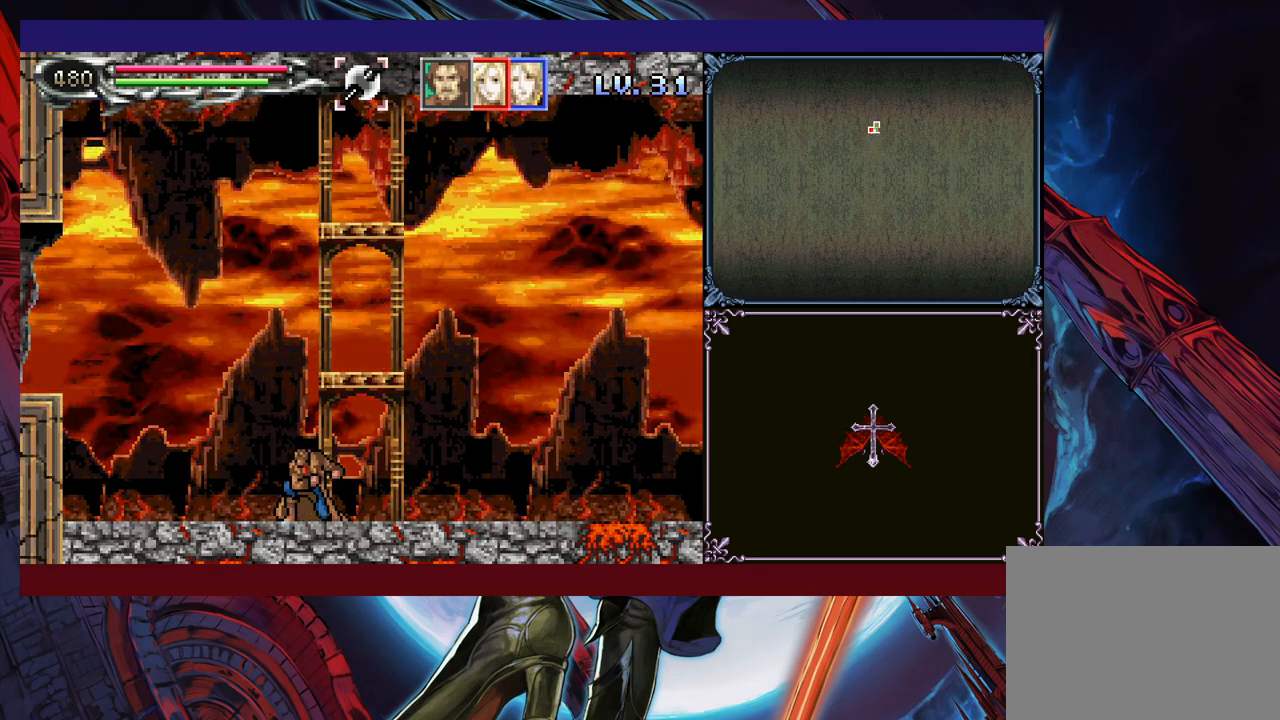
{"buttons": [], "left_stick": "center", "events": [[100, "left_stick", "center"], [150, "left_stick", "down"], [233, "left_stick", "center"], [300, "left_stick", "down"], [450, "left_stick", "center"]]}